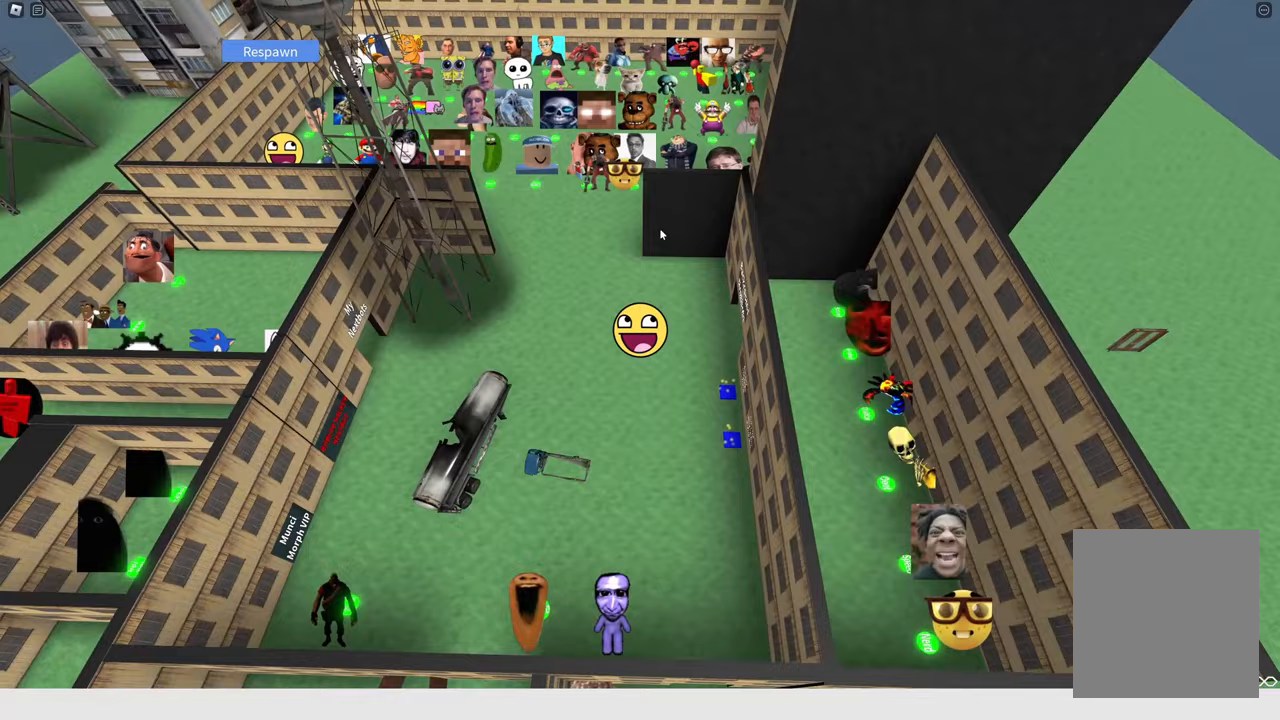
Gameplay with keyboard; each line is a JSON object with the keys held at the frame after it. "events" lists presses ("down") and releases ("up") of "a", "d", "s", "space" and "w" between this image and that frame as [ms after this image, input, new state], when the widget could be followed in between. No other keys are recorded. Mouse input is not recorded.
{"keys": ["w"], "events": [[233, "a", "up"]]}
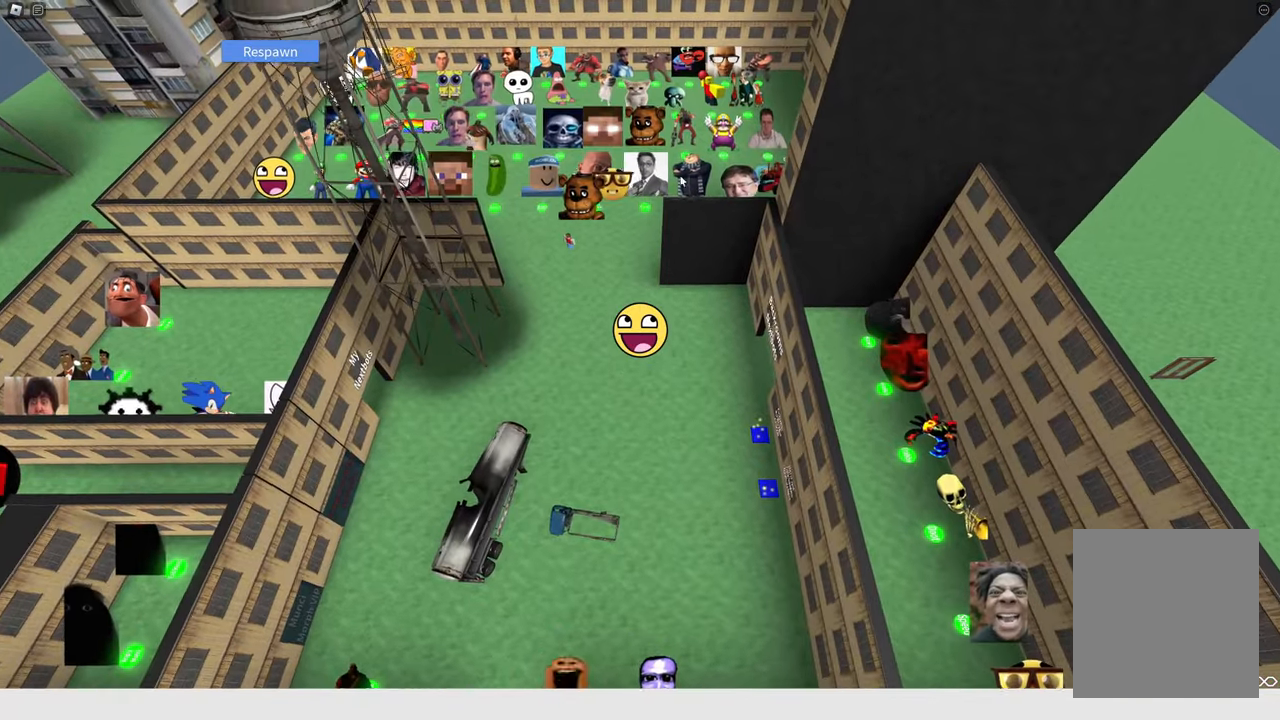
{"keys": ["a", "w"], "events": [[300, "a", "down"]]}
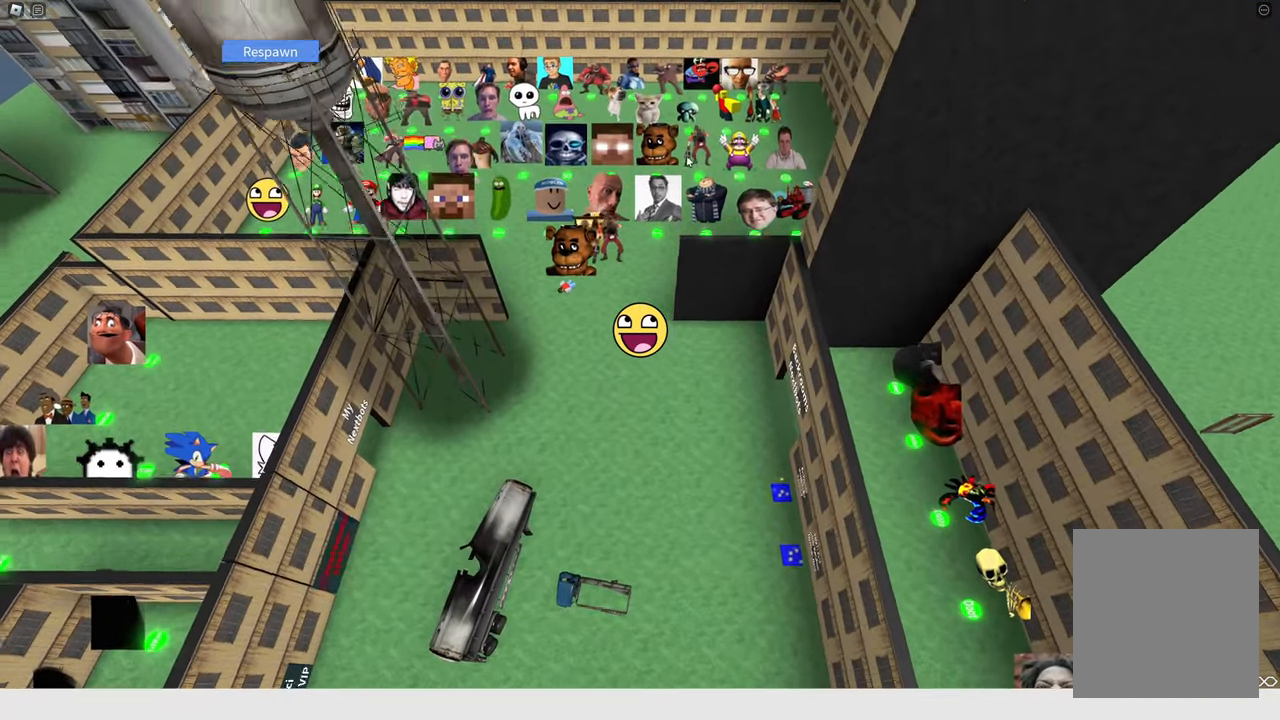
{"keys": ["space", "w"], "events": [[150, "a", "up"], [483, "space", "down"]]}
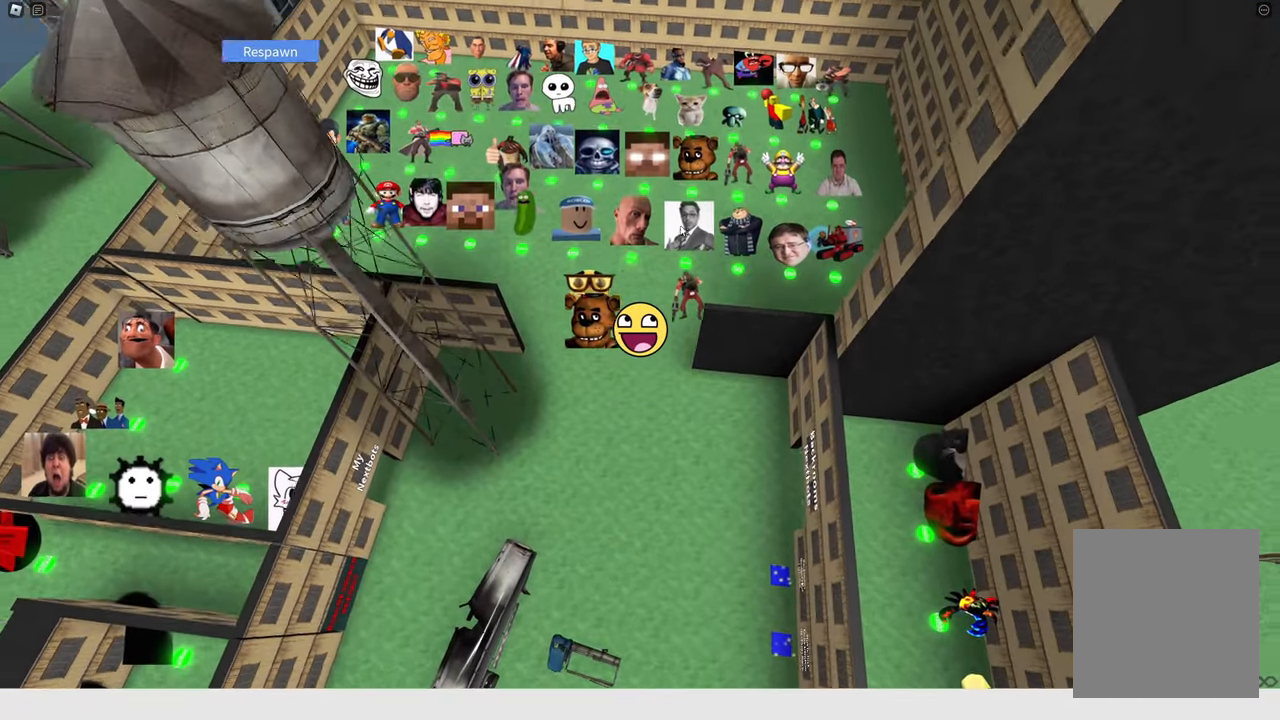
{"keys": ["a", "w"], "events": [[117, "space", "up"], [300, "a", "down"]]}
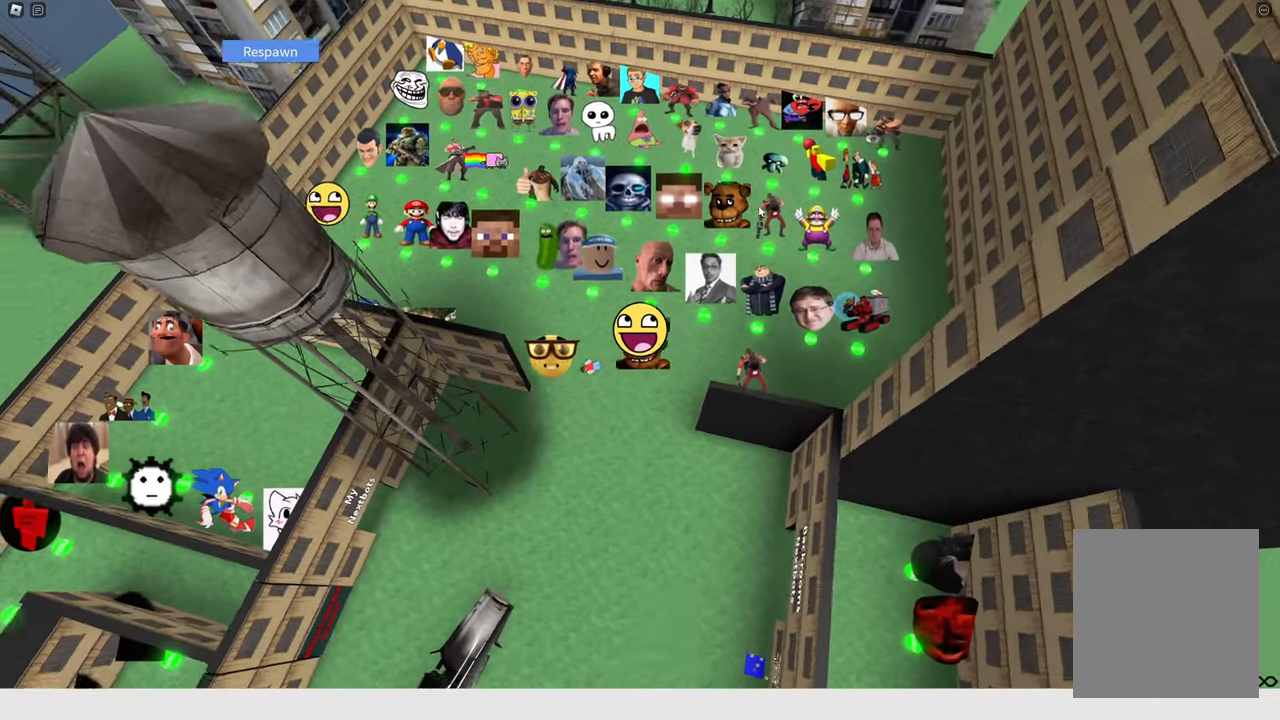
{"keys": [], "events": [[133, "w", "up"], [500, "a", "up"]]}
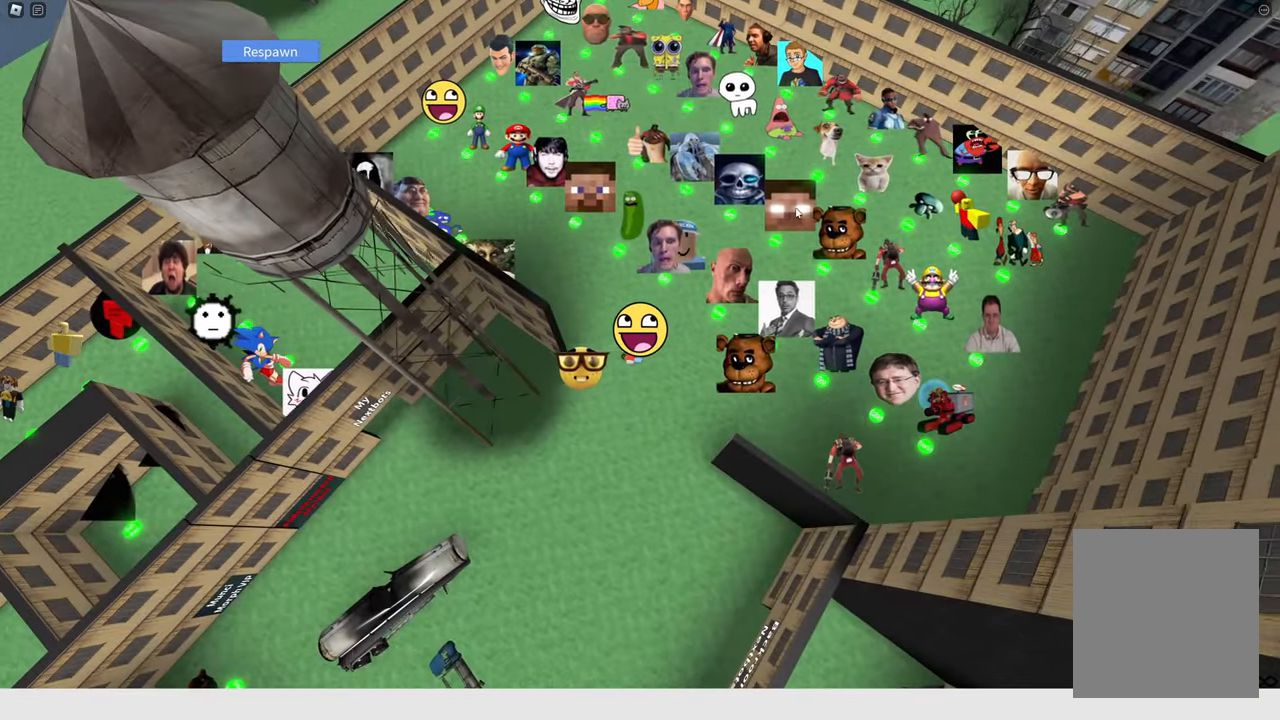
{"keys": [], "events": []}
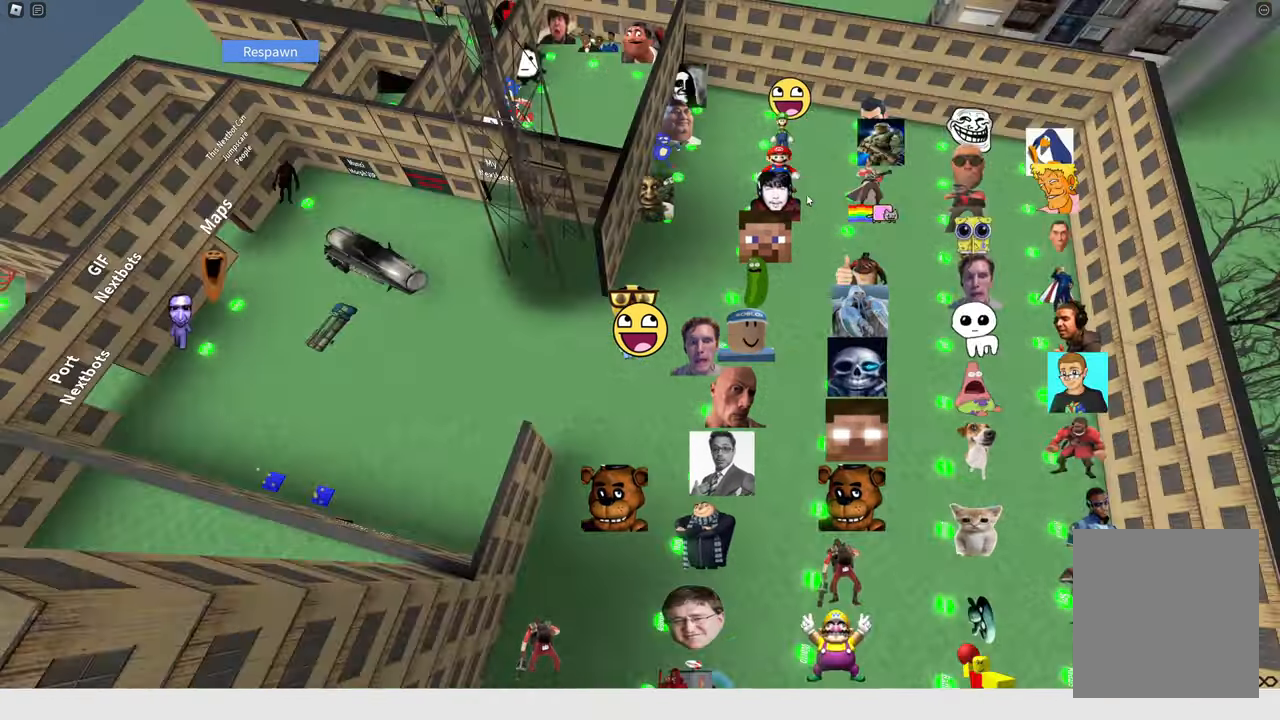
{"keys": ["d", "space", "w"], "events": [[200, "d", "down"], [200, "space", "down"], [200, "w", "down"]]}
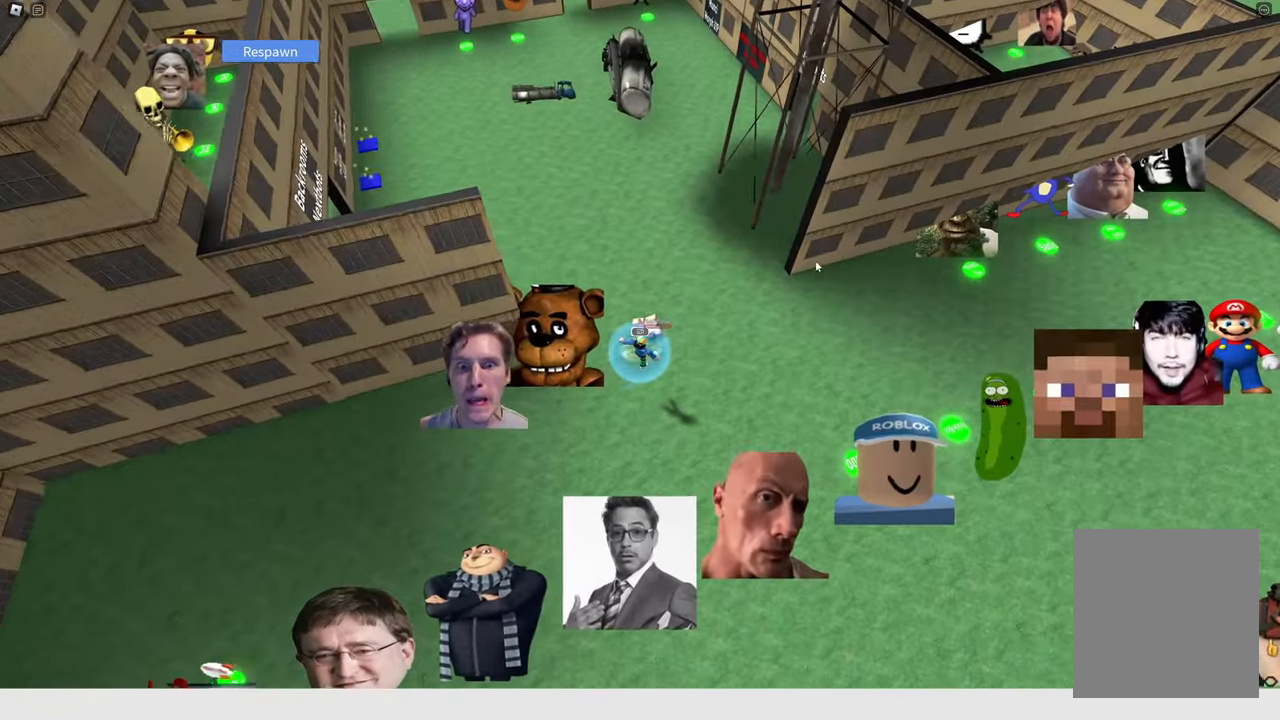
{"keys": ["space", "w"], "events": [[417, "d", "up"]]}
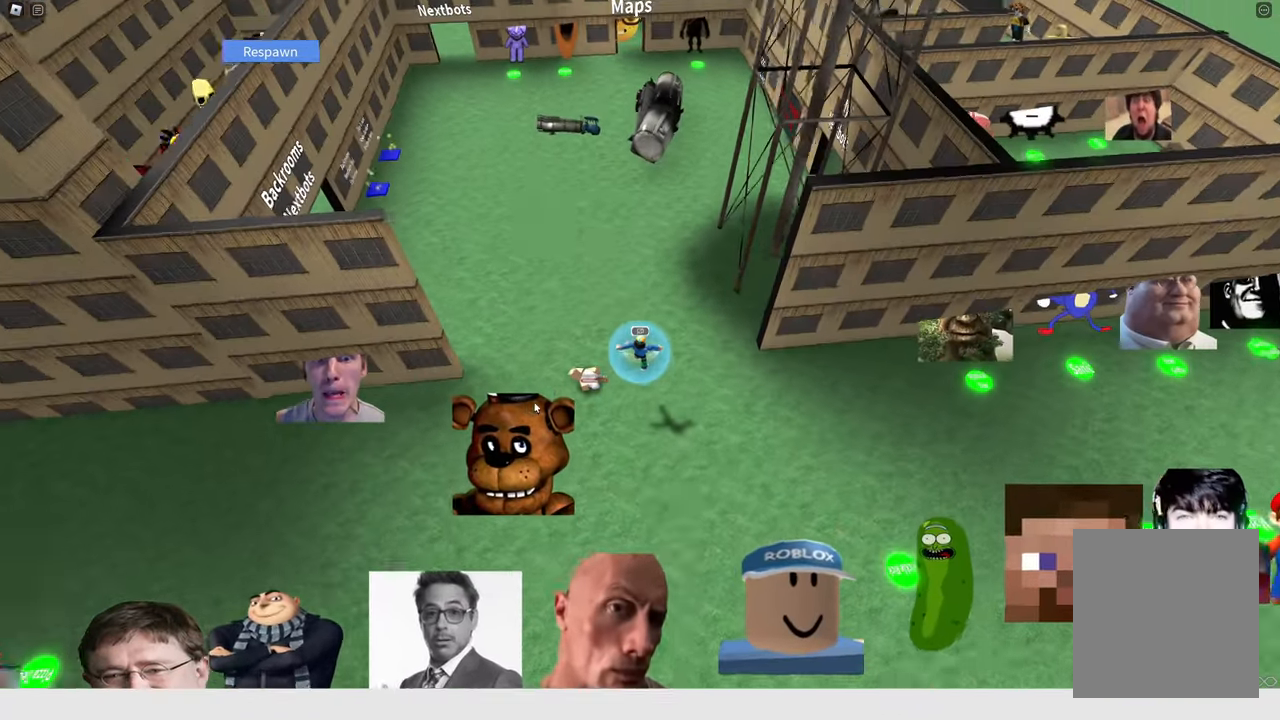
{"keys": ["a", "space"], "events": [[383, "a", "down"], [433, "w", "up"]]}
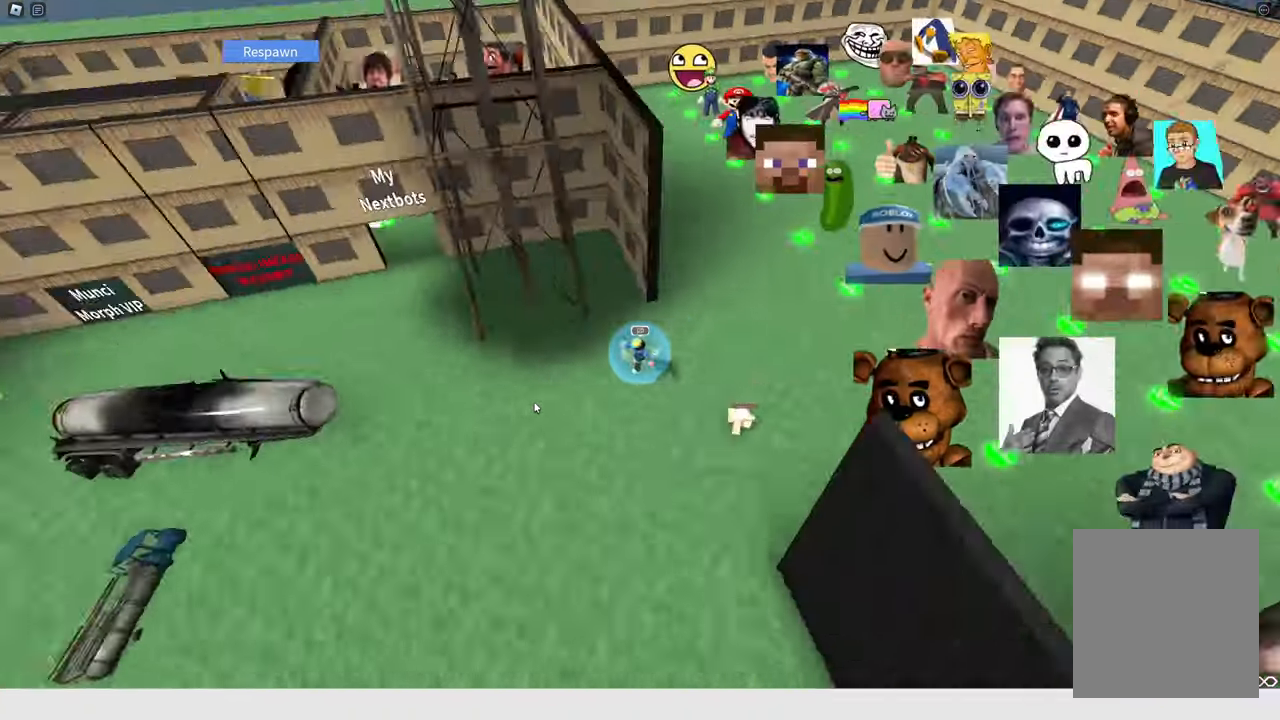
{"keys": ["a", "s", "space"], "events": [[33, "s", "down"], [167, "a", "up"], [350, "a", "down"]]}
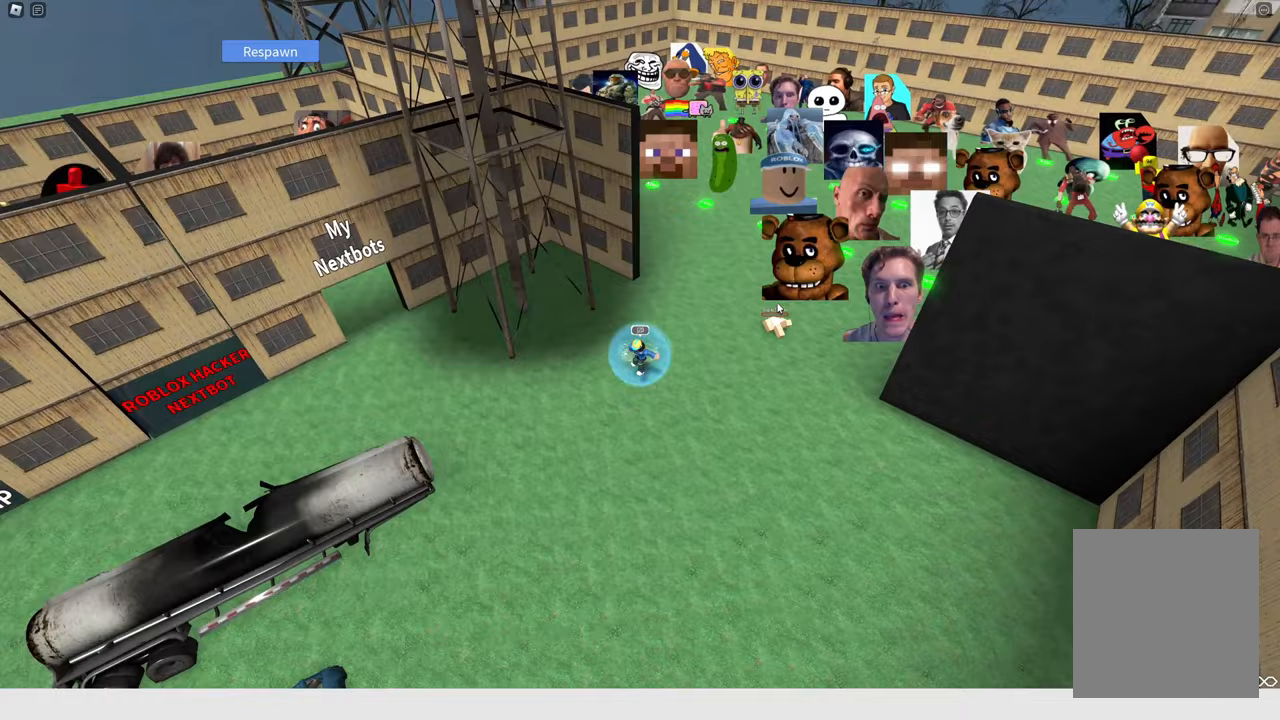
{"keys": ["a", "s", "space"], "events": []}
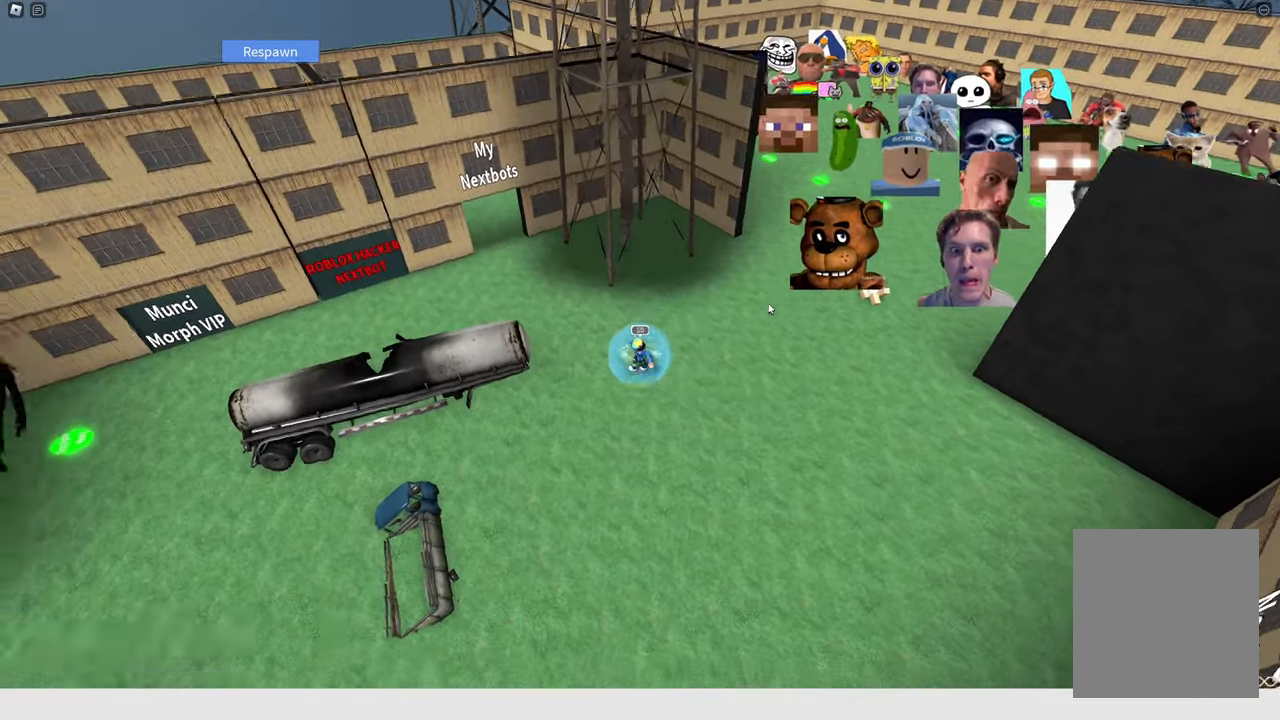
{"keys": ["a", "space"], "events": [[150, "s", "up"]]}
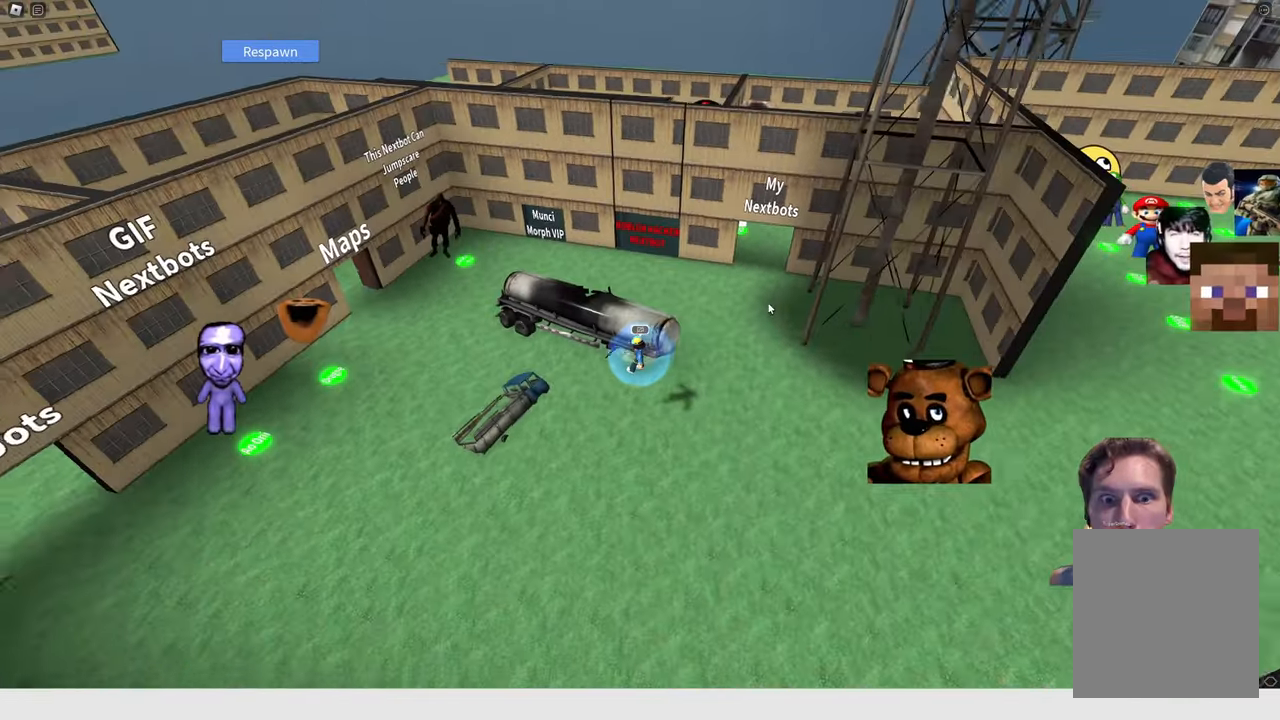
{"keys": ["a", "space", "w"], "events": [[17, "w", "down"]]}
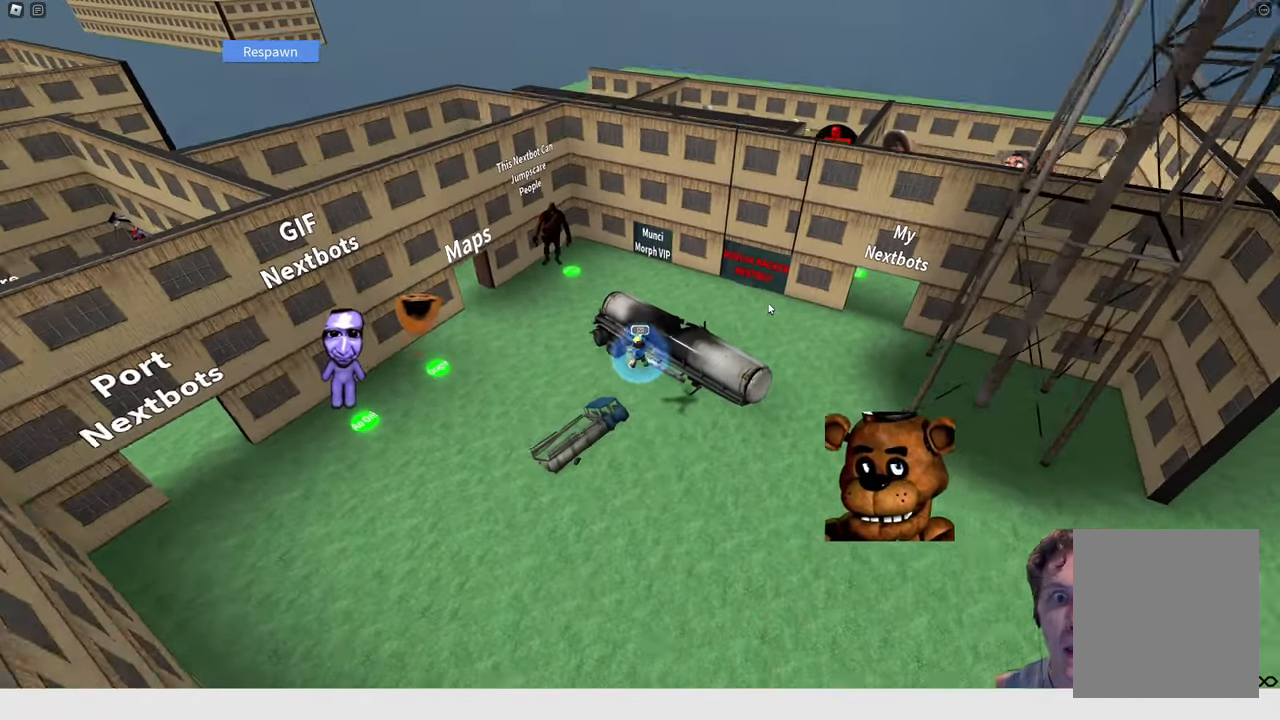
{"keys": ["space", "w"], "events": [[483, "a", "up"]]}
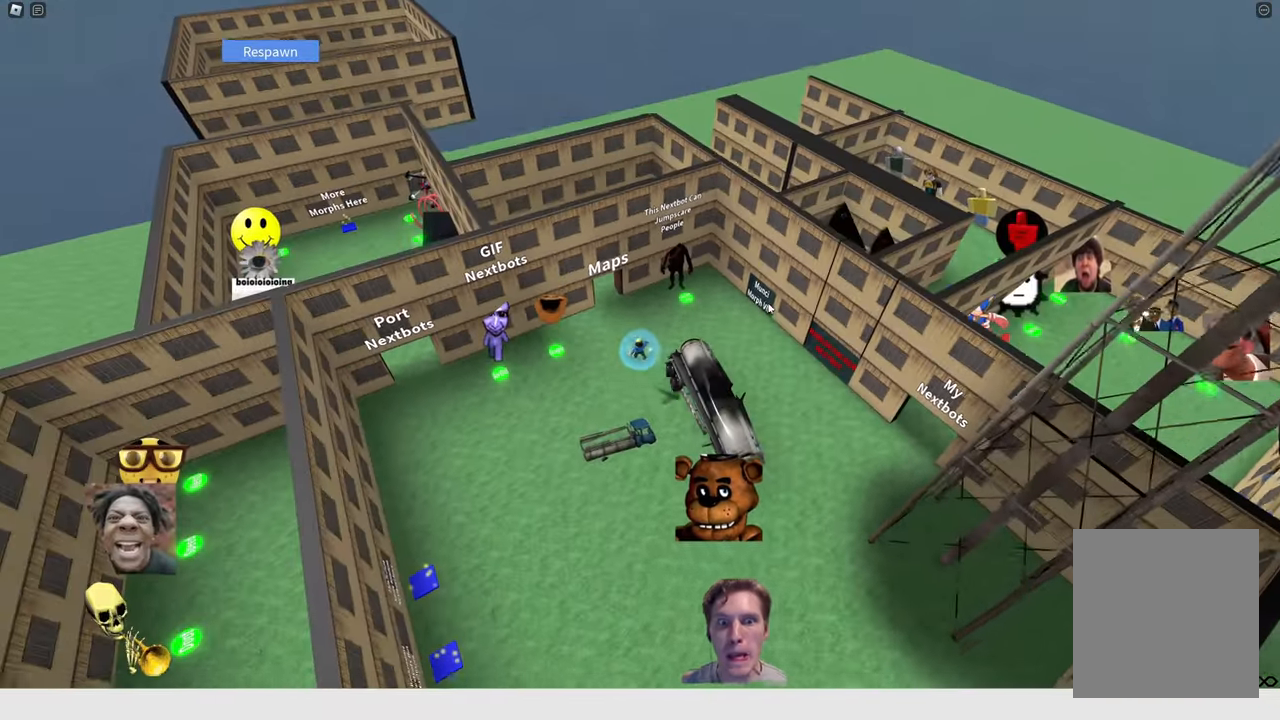
{"keys": ["space", "w"], "events": []}
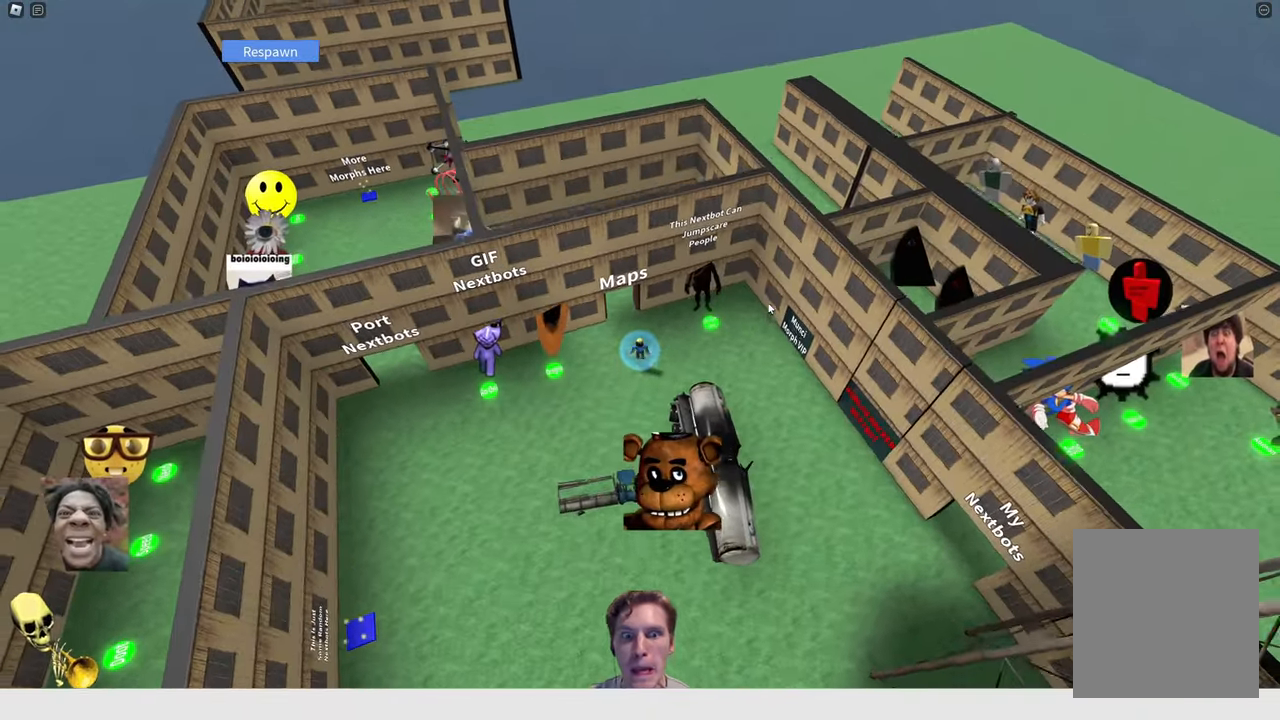
{"keys": ["w"], "events": [[133, "space", "up"]]}
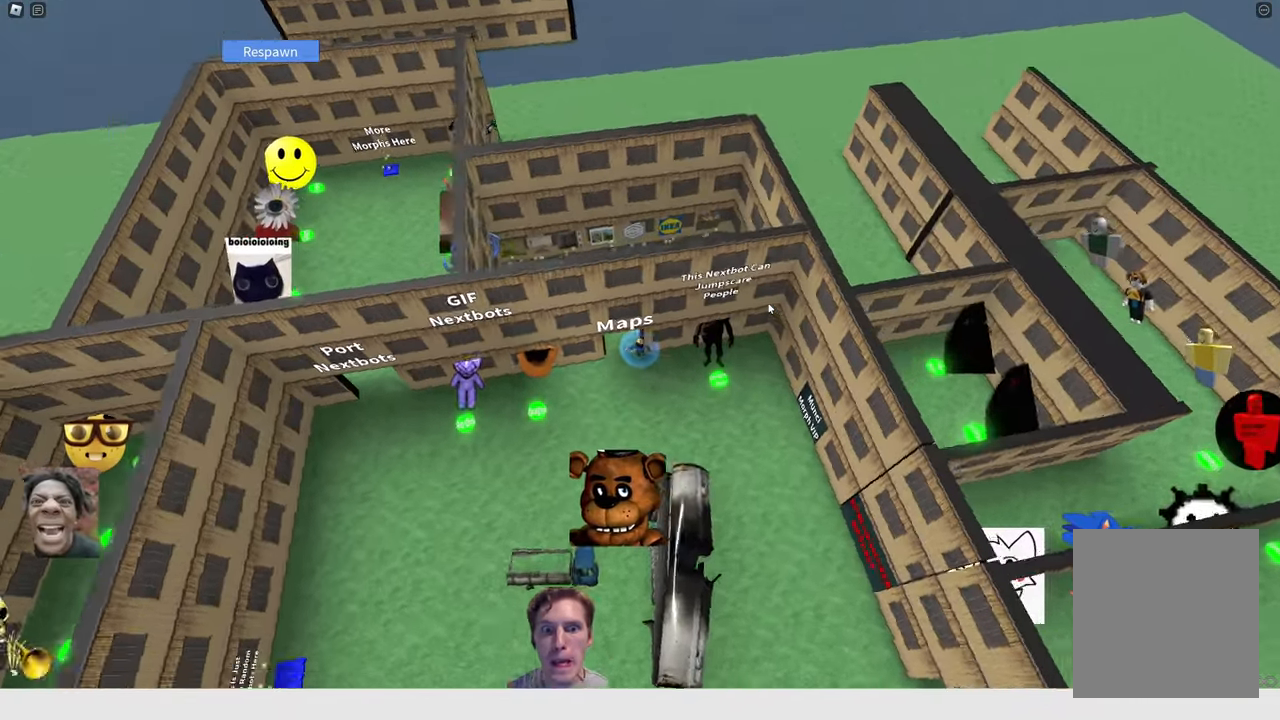
{"keys": ["a", "w"], "events": [[100, "a", "down"], [250, "a", "up"], [383, "a", "down"]]}
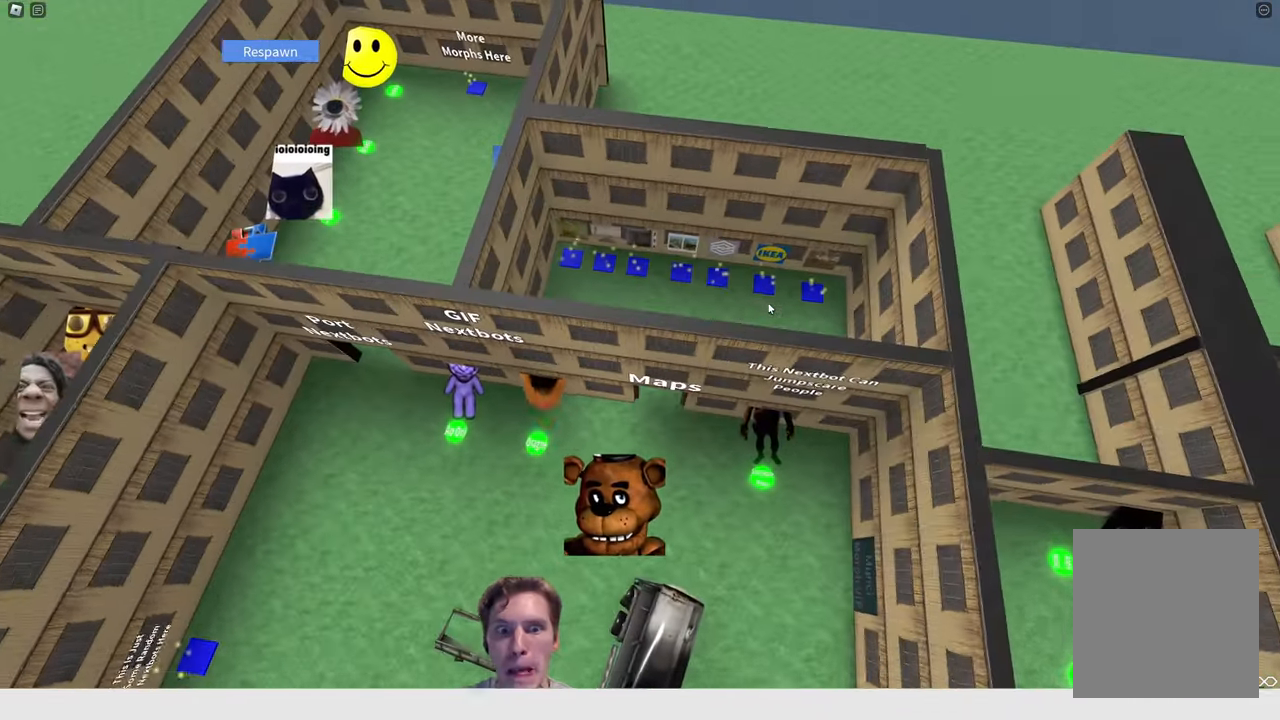
{"keys": ["w"], "events": [[183, "a", "up"], [400, "d", "down"], [450, "d", "up"]]}
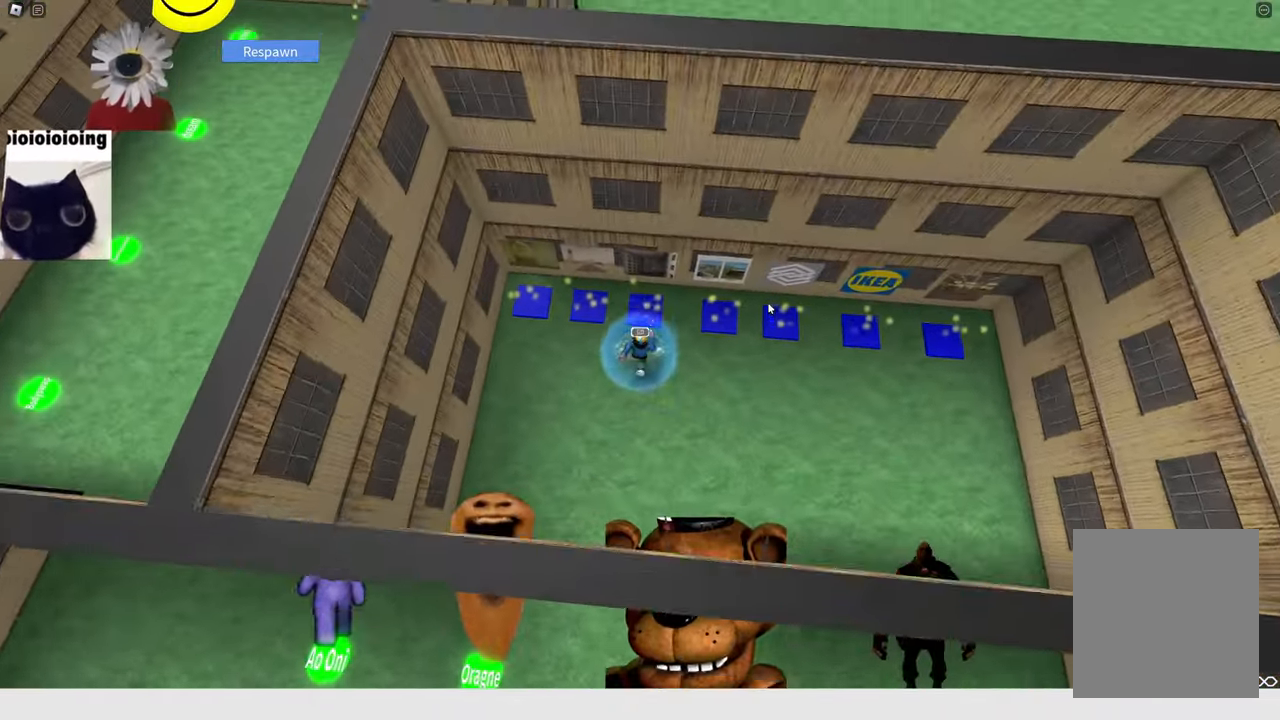
{"keys": ["a"], "events": [[183, "w", "up"], [283, "s", "down"], [383, "a", "down"], [417, "s", "up"]]}
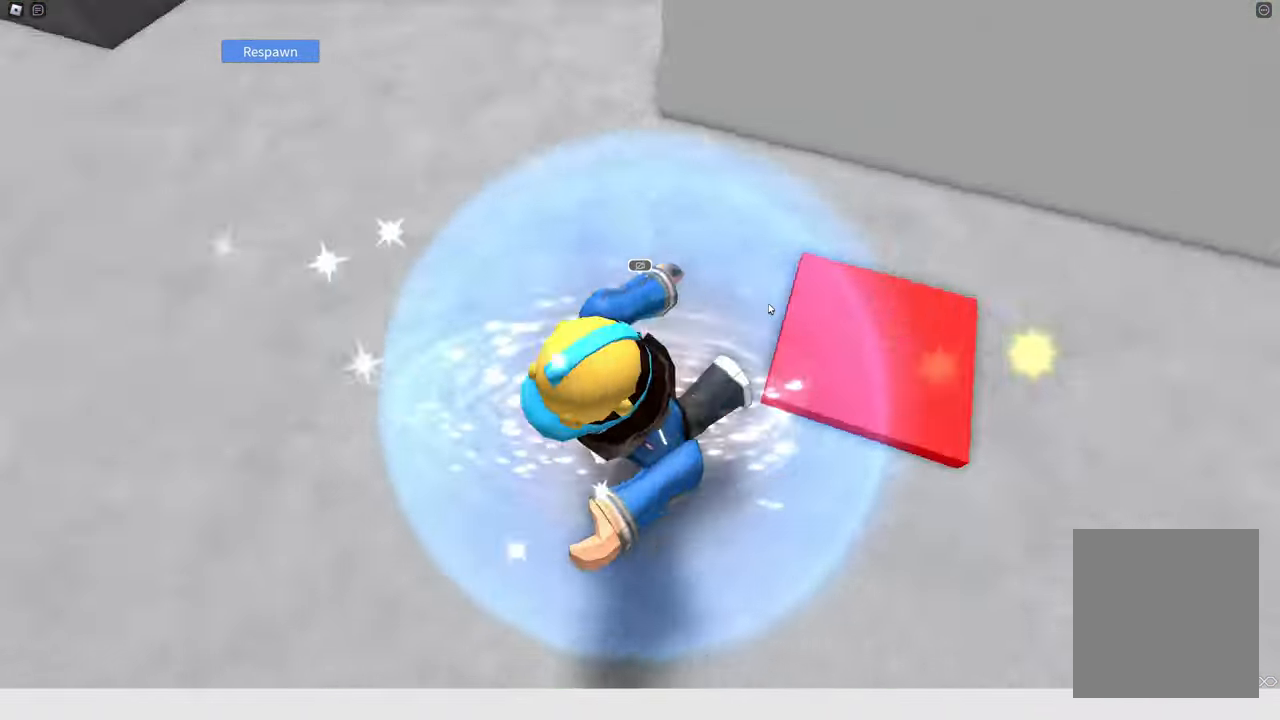
{"keys": ["a"], "events": [[100, "w", "down"], [433, "w", "up"]]}
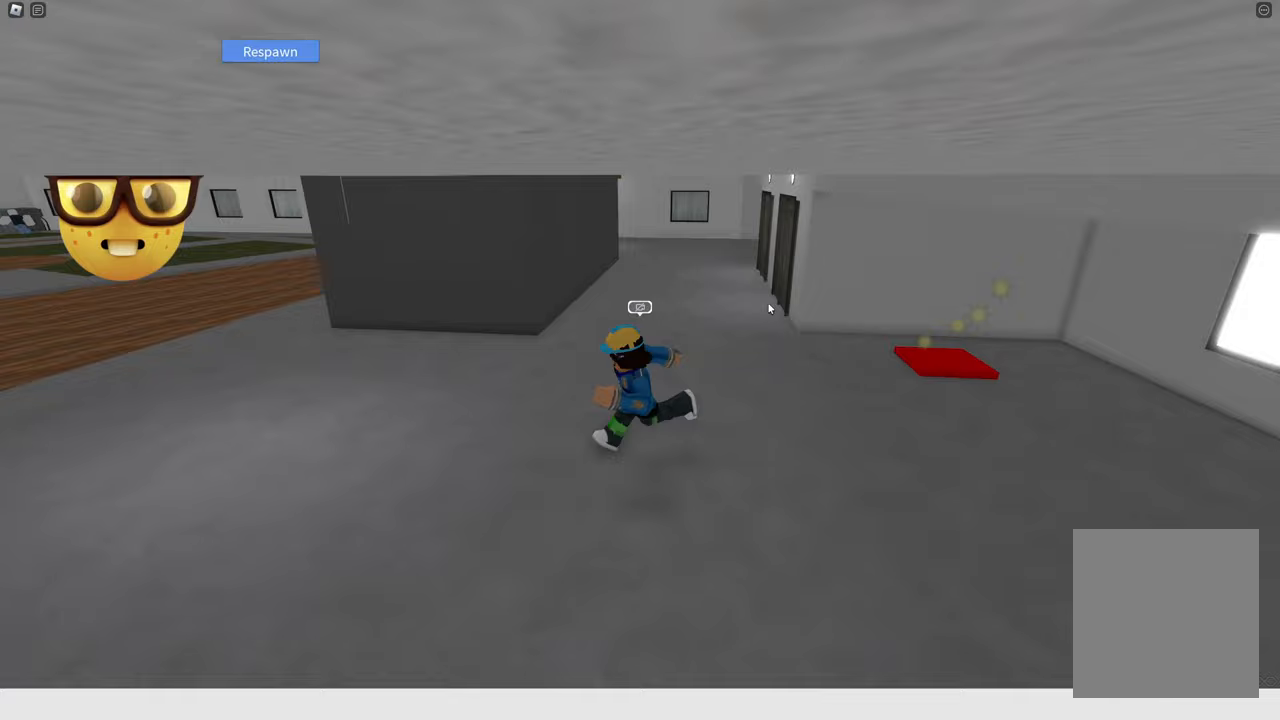
{"keys": ["a"], "events": [[33, "s", "down"], [400, "s", "up"]]}
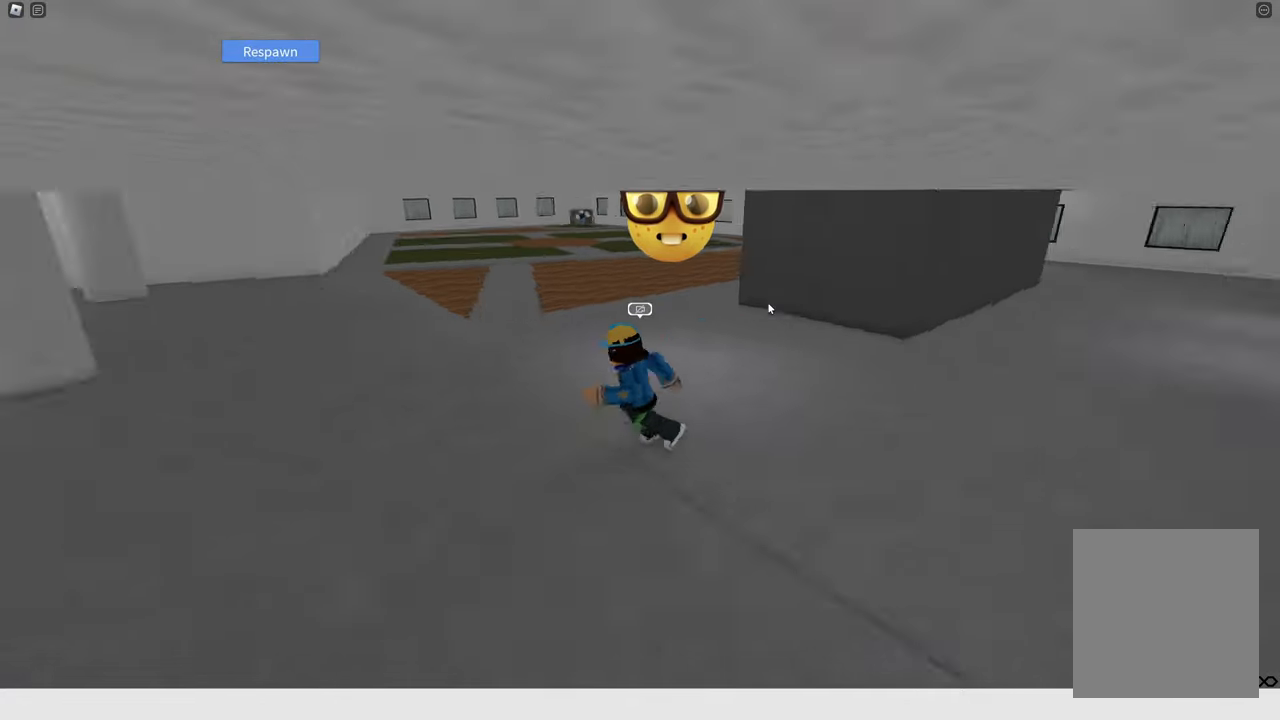
{"keys": ["a"], "events": [[83, "w", "down"], [417, "w", "up"]]}
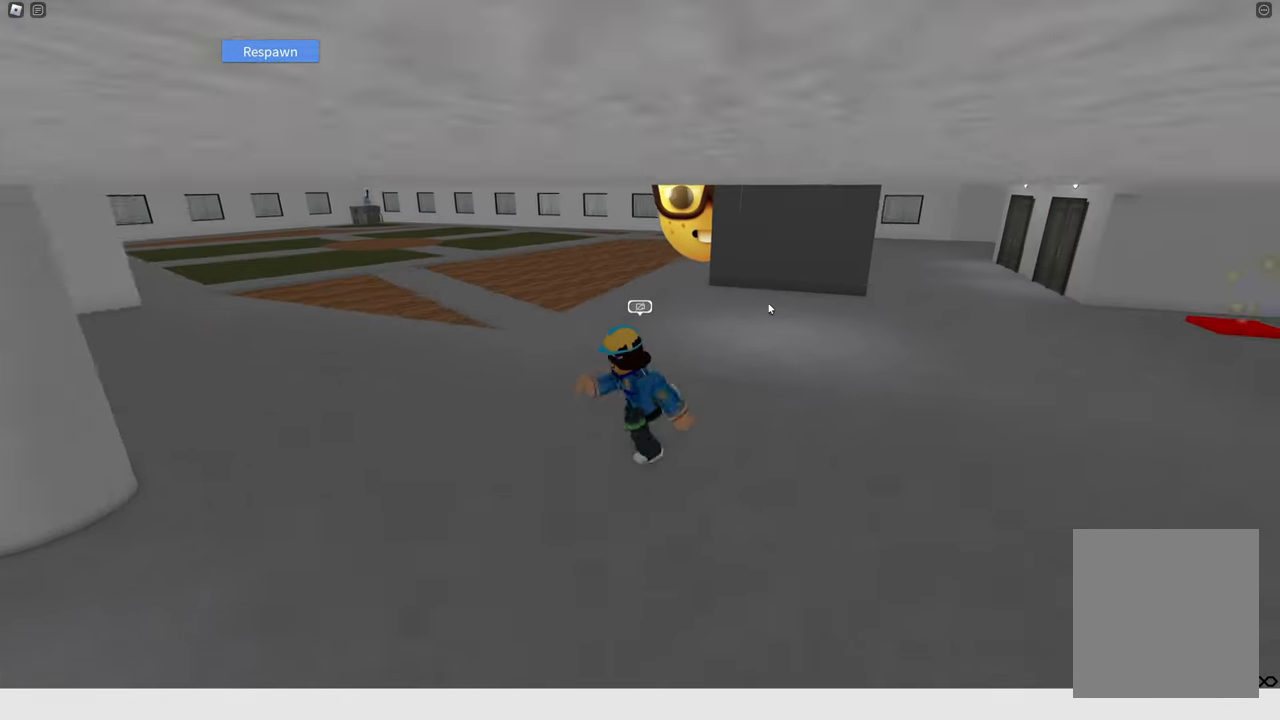
{"keys": ["a"], "events": [[17, "s", "down"], [483, "s", "up"]]}
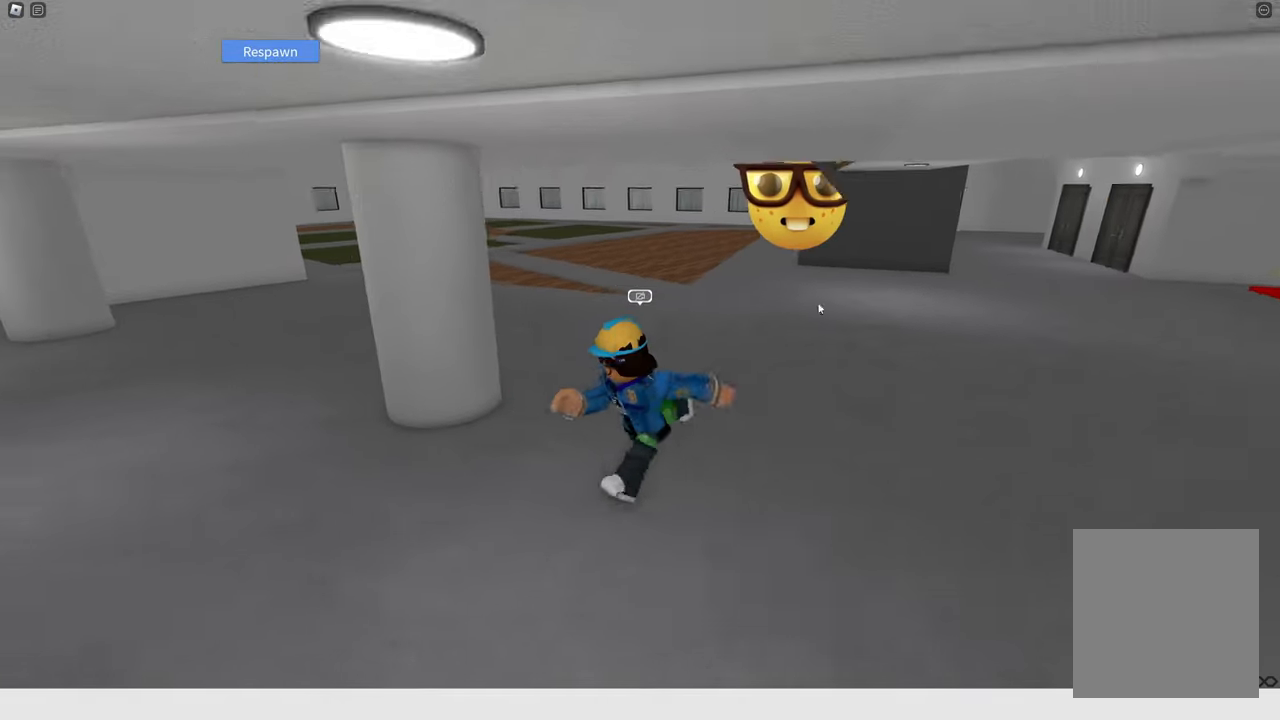
{"keys": ["a", "w"], "events": [[500, "w", "down"]]}
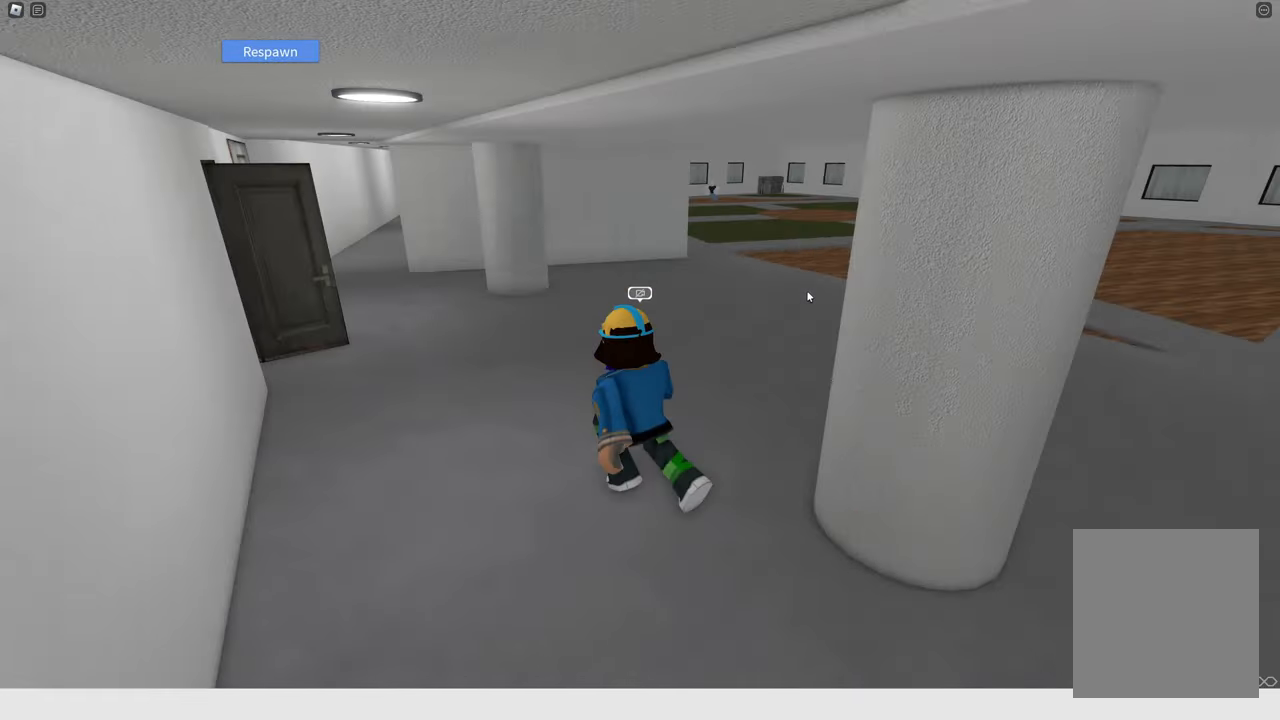
{"keys": ["w"], "events": [[83, "a", "up"]]}
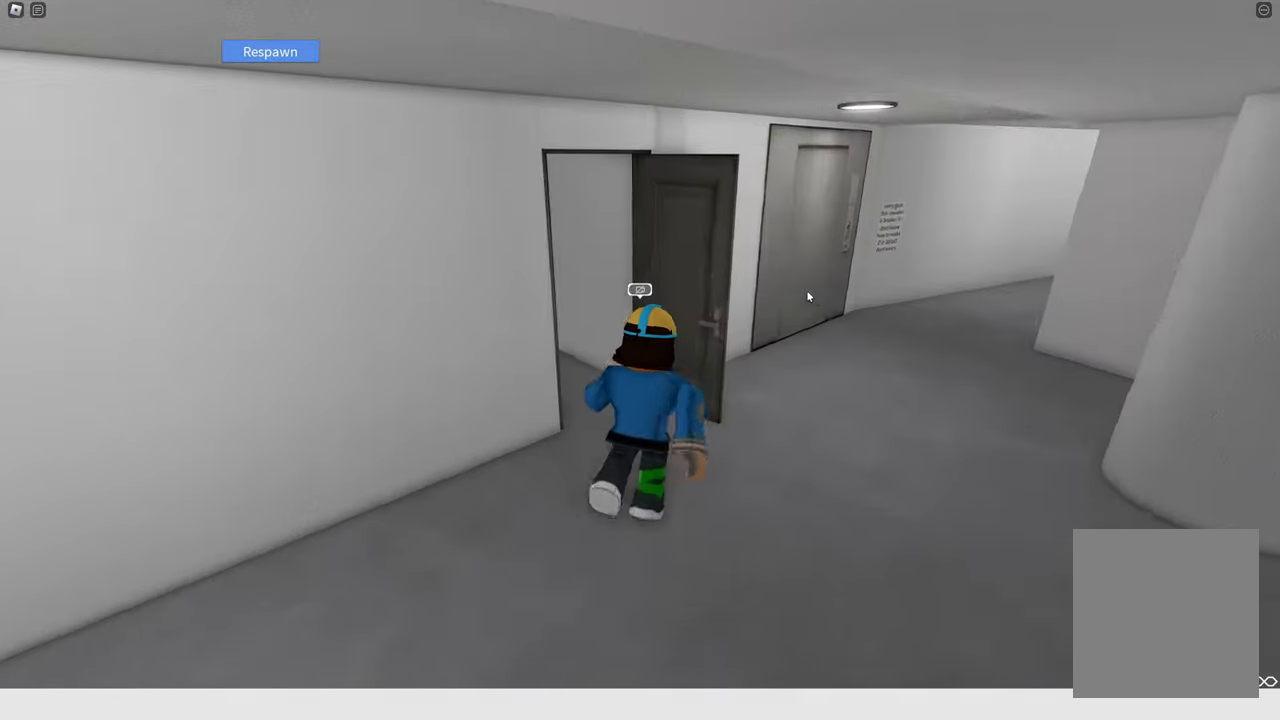
{"keys": ["a"], "events": [[200, "a", "down"], [500, "w", "up"]]}
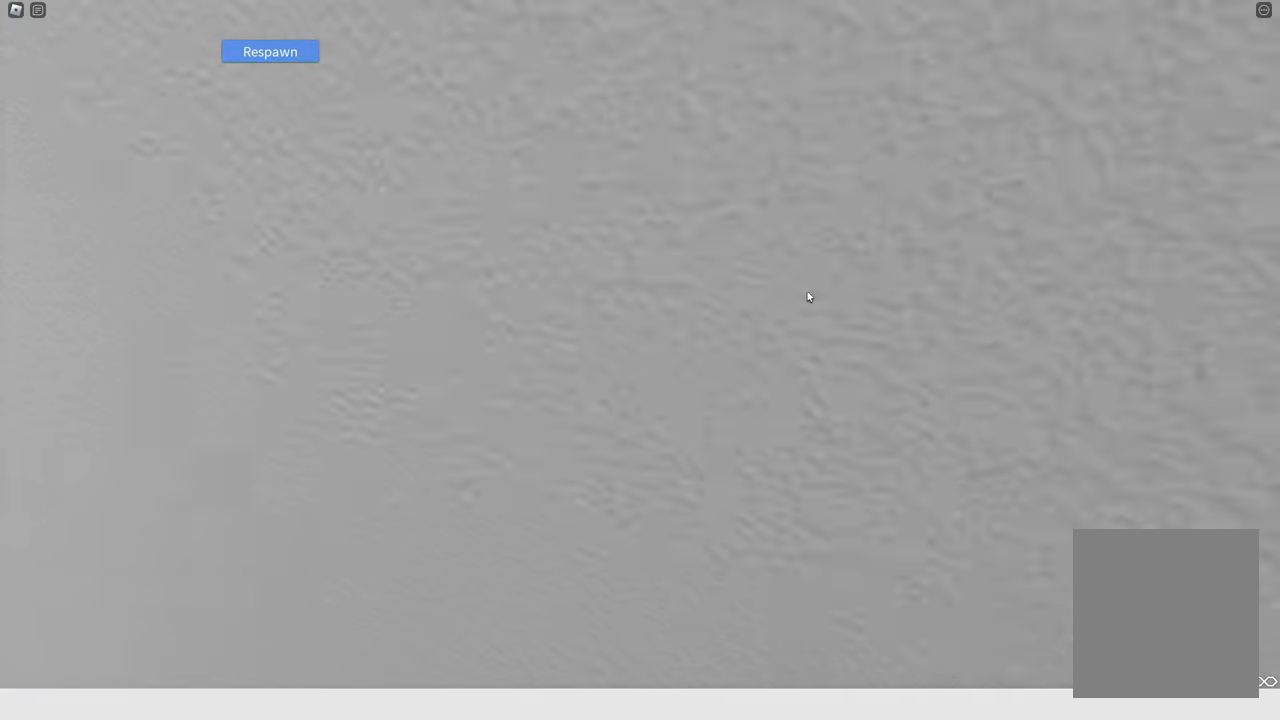
{"keys": ["w"], "events": [[133, "w", "down"], [233, "a", "up"]]}